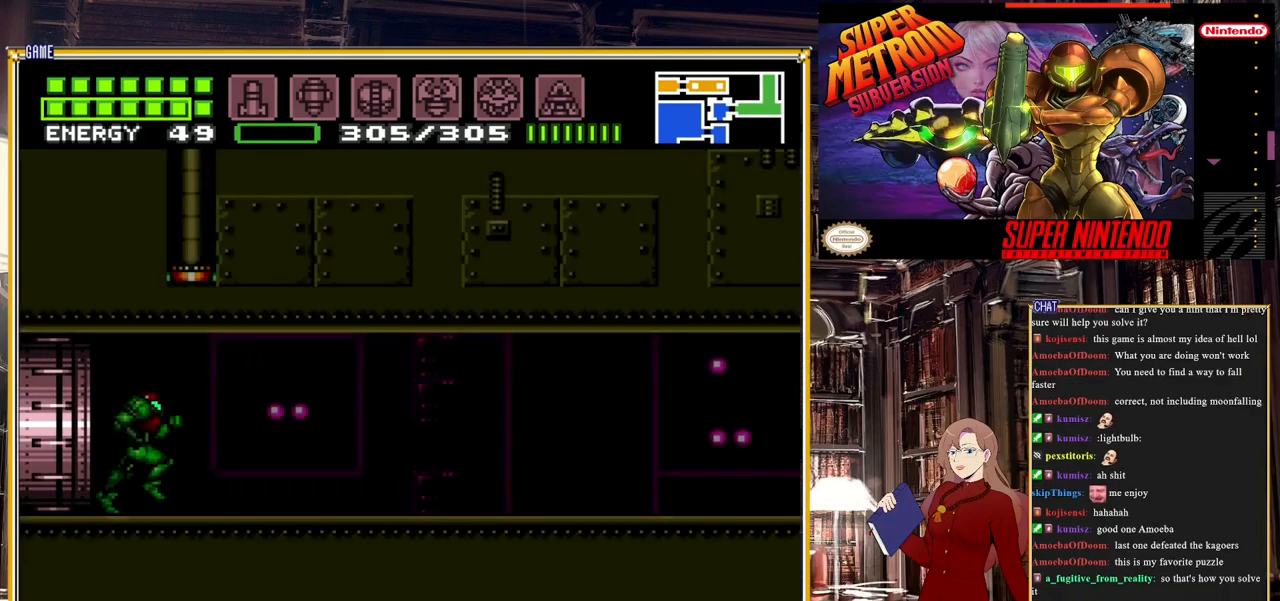
Gameplay with a controller (Nintendo layout); each line is a JSON object with the inputs held at the frame after it. "events" lists button and stick changes between this image and that frame as [ms after this image, input, new state], when the widget could be followed in between. Not read: L3 R3.
{"buttons": [], "events": []}
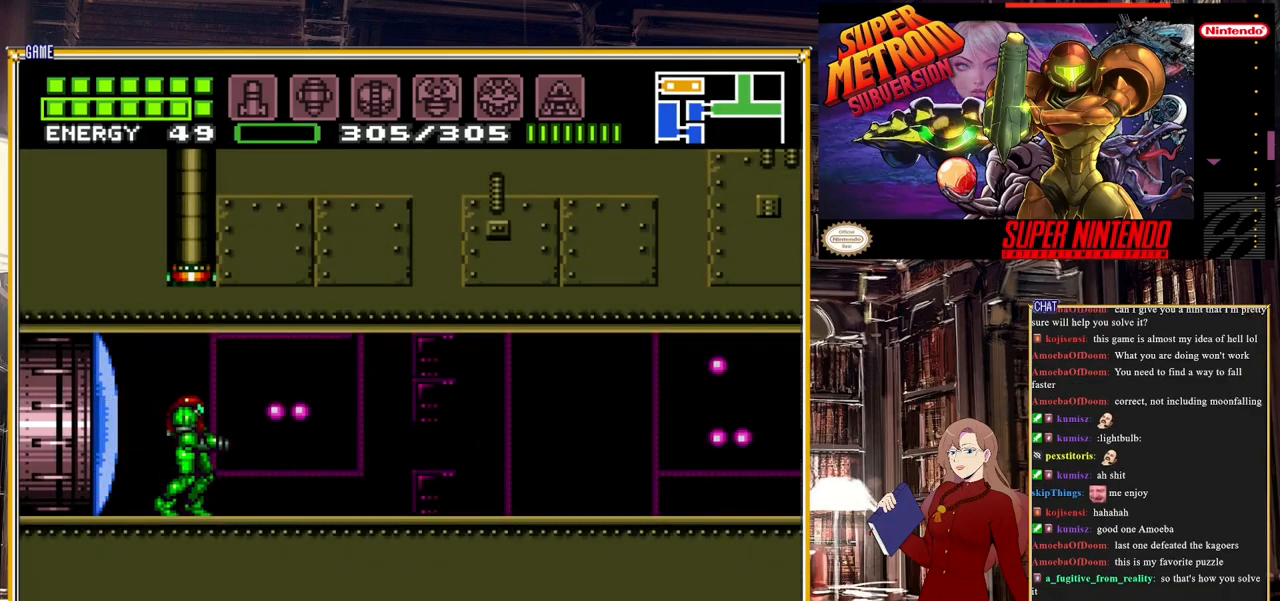
{"buttons": ["DPAD_RIGHT"], "events": [[433, "DPAD_RIGHT", "down"]]}
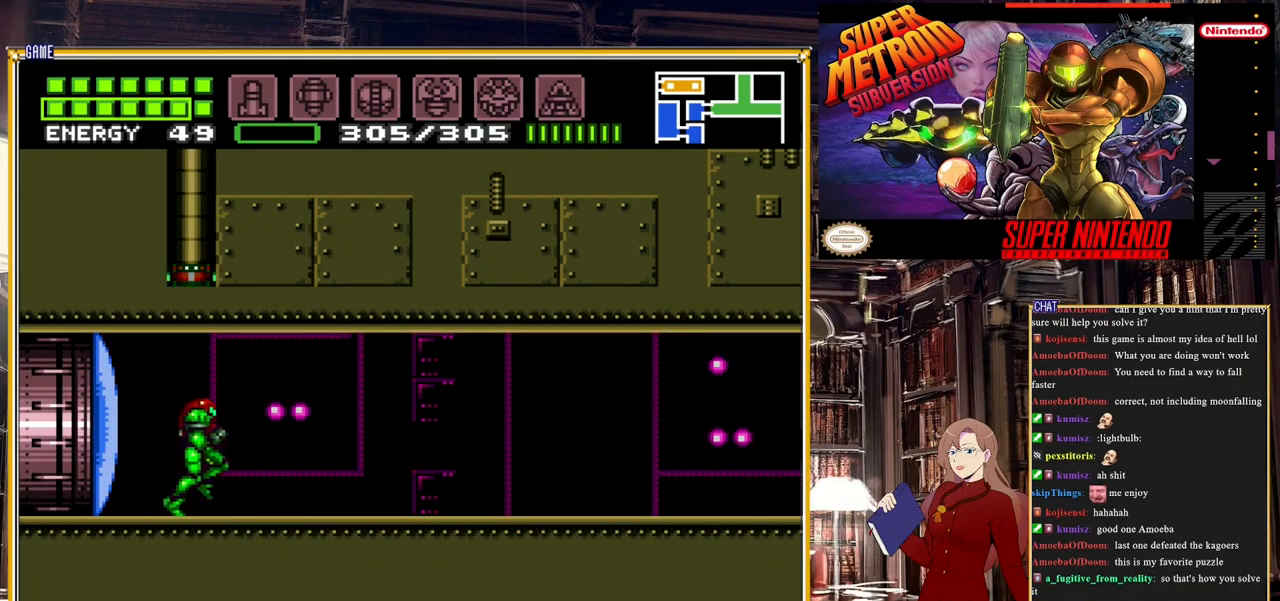
{"buttons": [], "events": [[33, "Y", "down"], [183, "Y", "up"], [233, "DPAD_RIGHT", "up"], [333, "Y", "down"], [500, "Y", "up"]]}
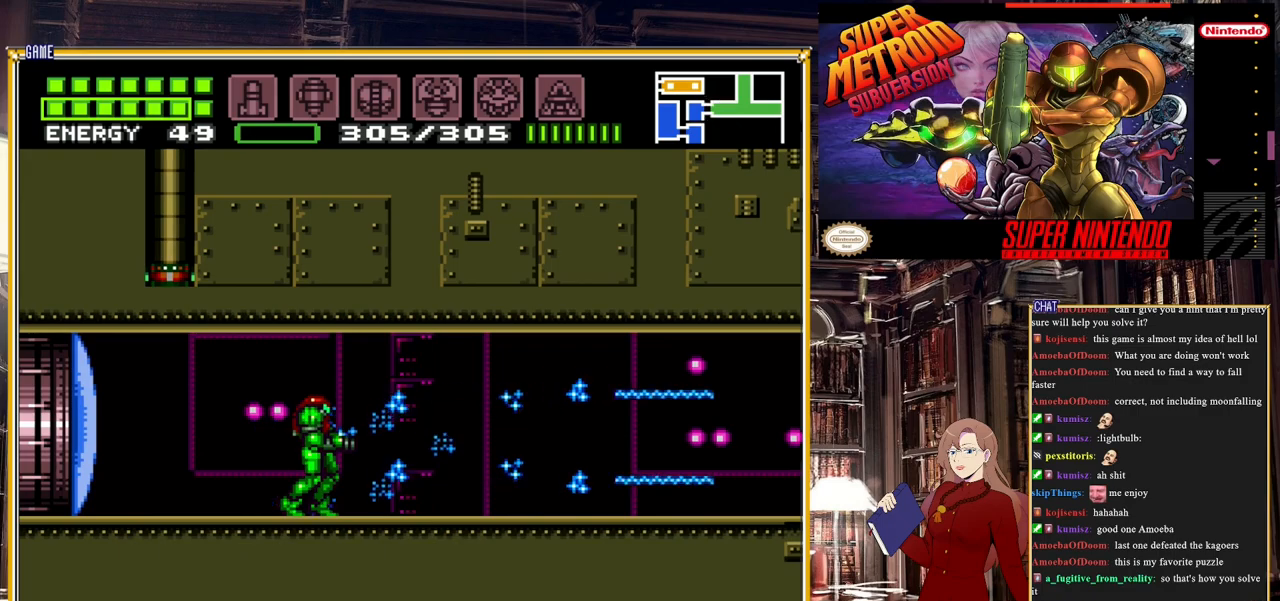
{"buttons": ["DPAD_RIGHT"], "events": [[200, "Y", "down"], [250, "DPAD_RIGHT", "down"], [383, "Y", "up"]]}
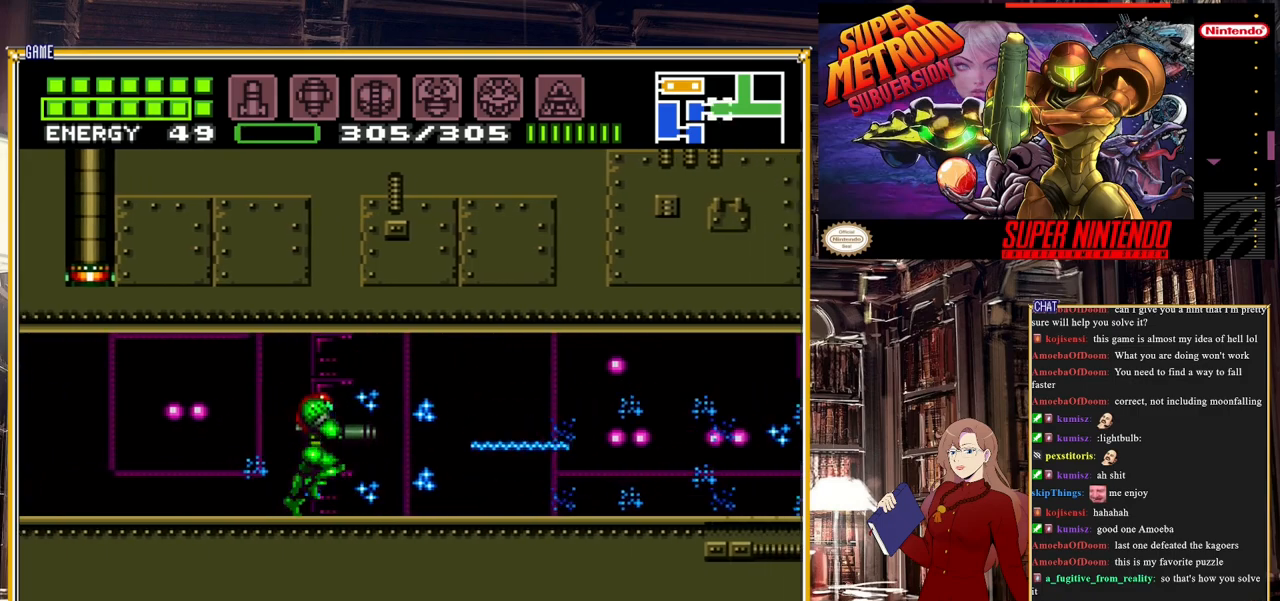
{"buttons": ["DPAD_RIGHT"], "events": [[33, "DPAD_RIGHT", "up"], [383, "DPAD_RIGHT", "down"]]}
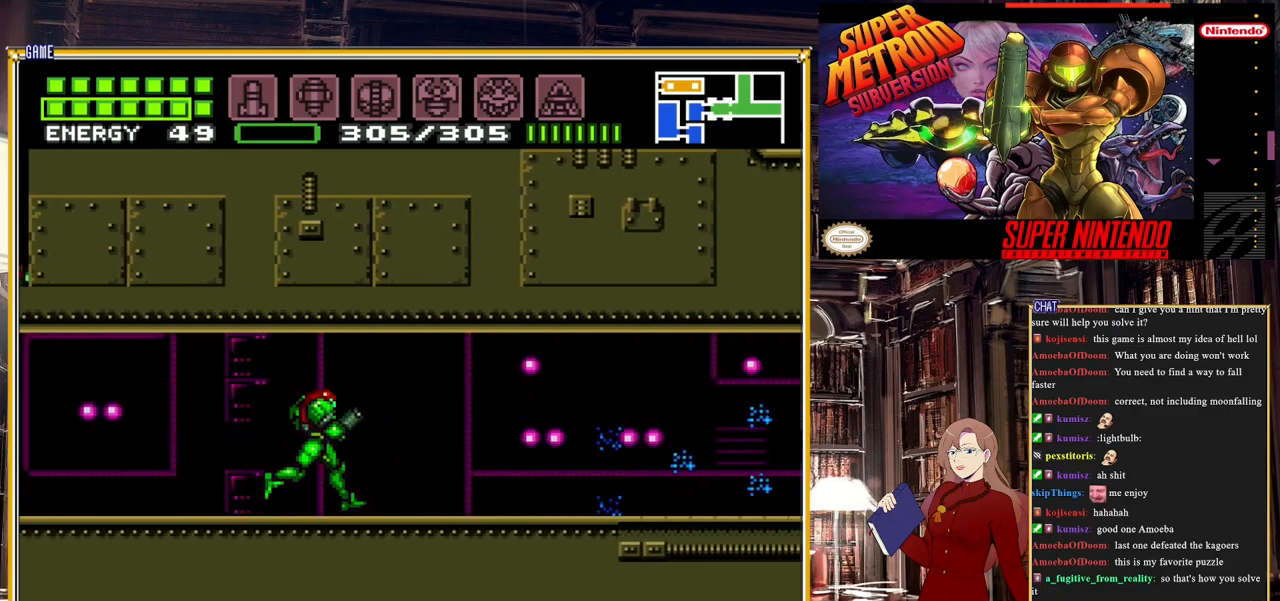
{"buttons": ["Y", "DPAD_RIGHT"], "events": [[417, "Y", "down"]]}
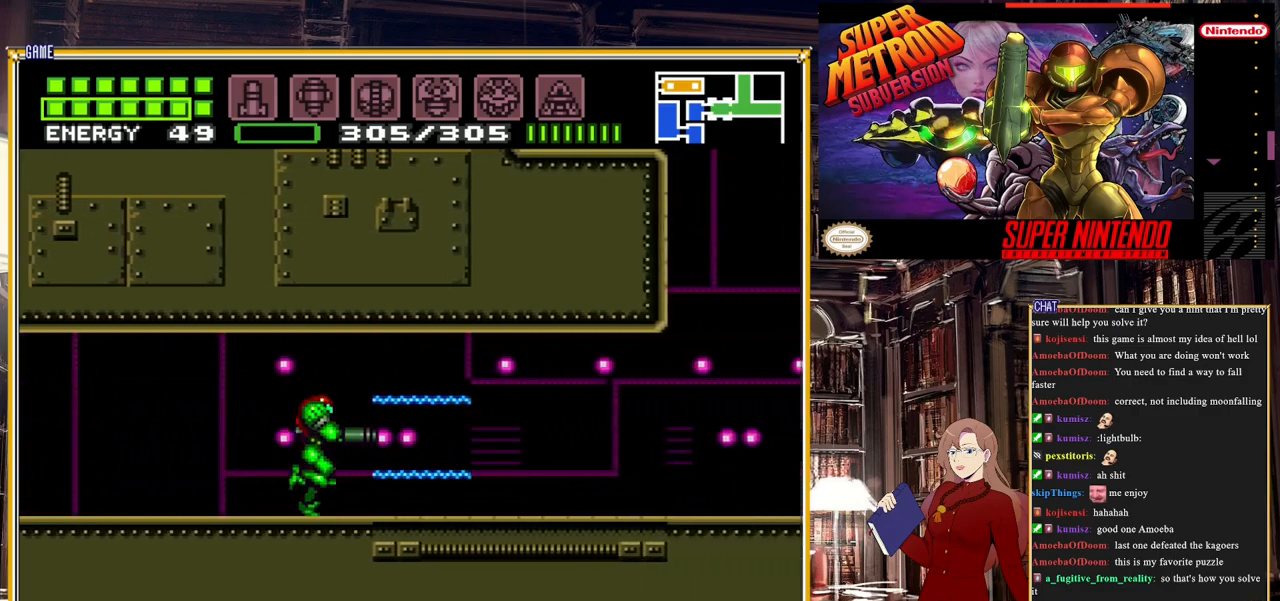
{"buttons": ["DPAD_RIGHT"], "events": [[100, "Y", "up"]]}
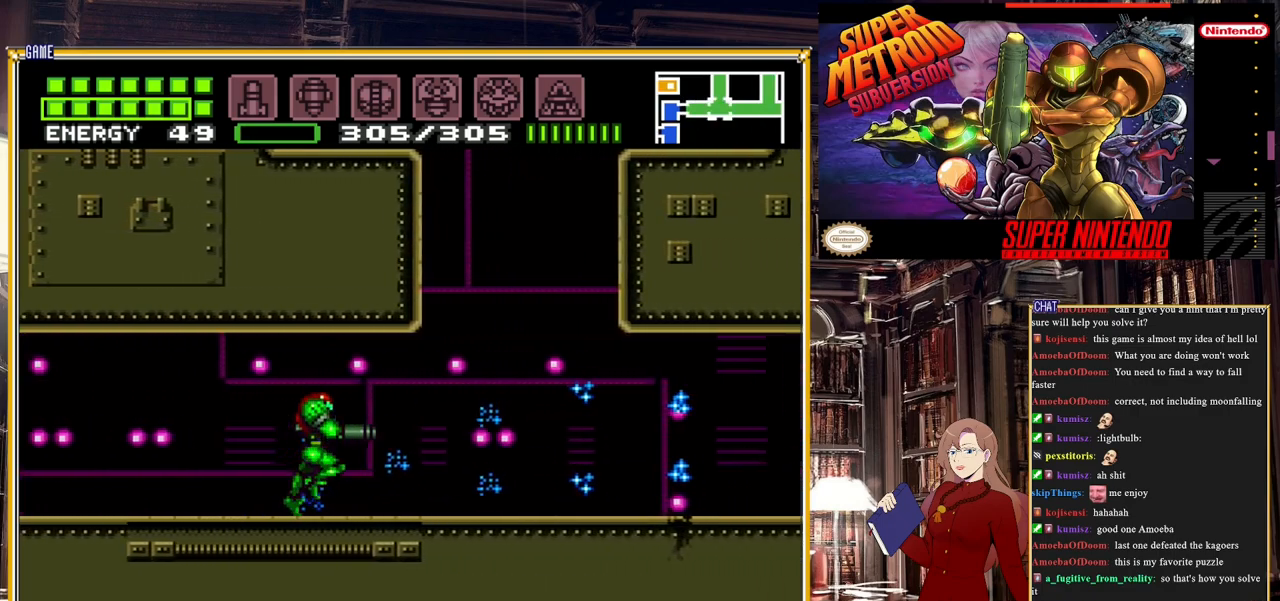
{"buttons": [], "events": [[17, "DPAD_RIGHT", "up"], [117, "DPAD_LEFT", "down"], [250, "DPAD_LEFT", "up"], [250, "START", "down"], [450, "START", "up"]]}
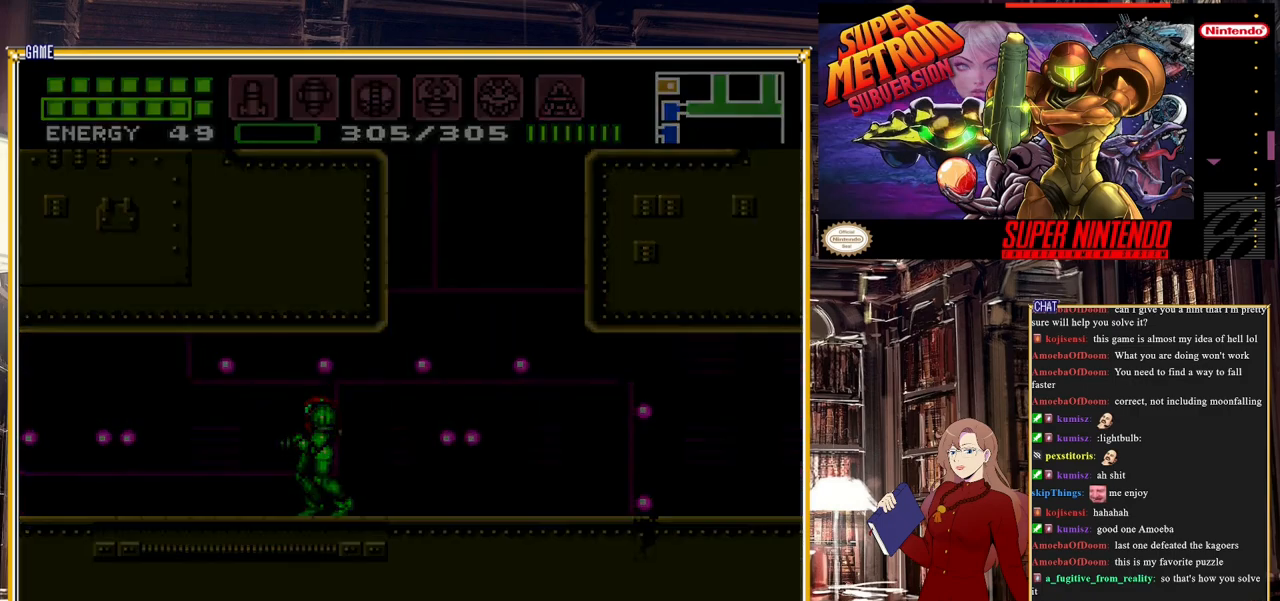
{"buttons": [], "events": []}
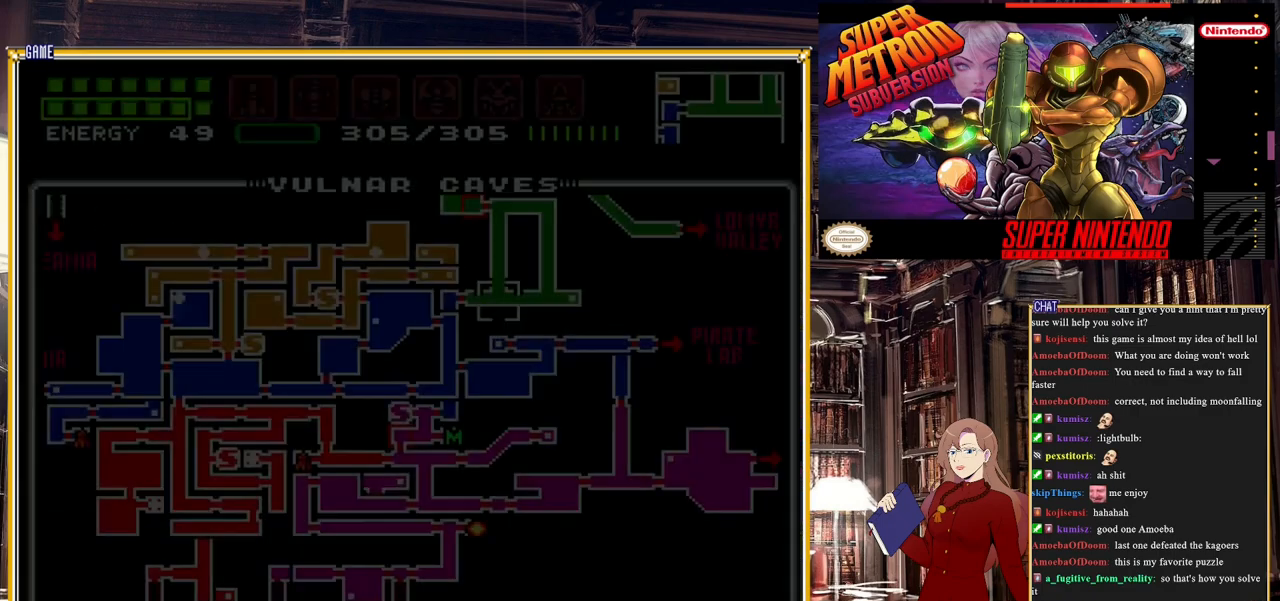
{"buttons": [], "events": []}
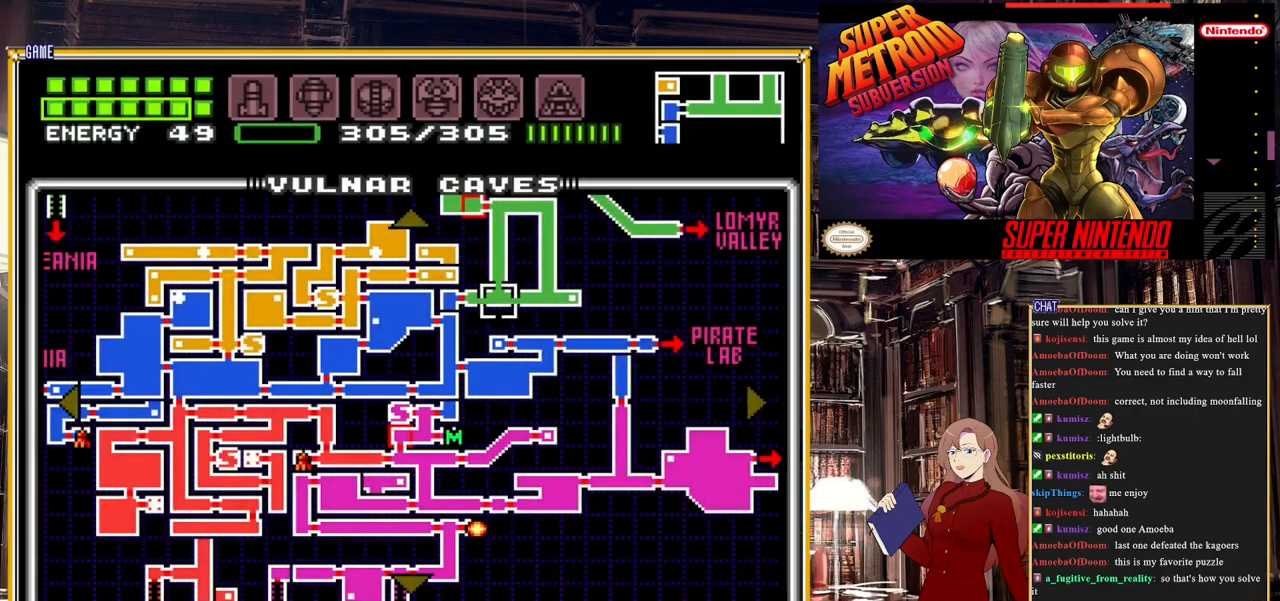
{"buttons": [], "events": []}
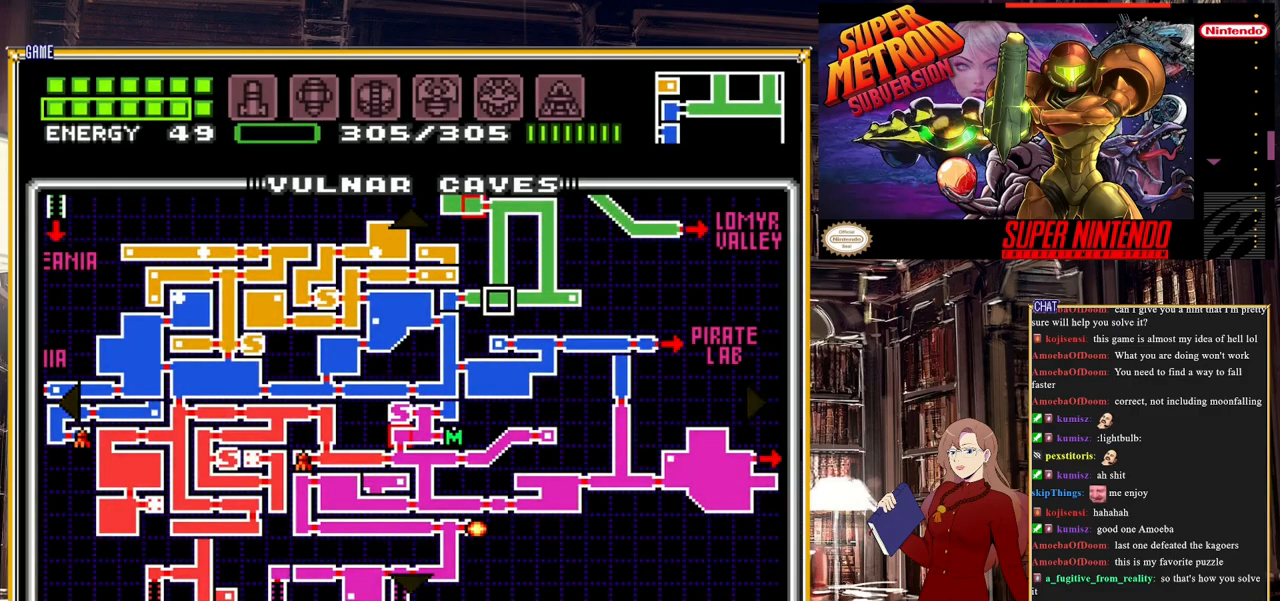
{"buttons": ["DPAD_UP"], "events": [[267, "DPAD_UP", "down"]]}
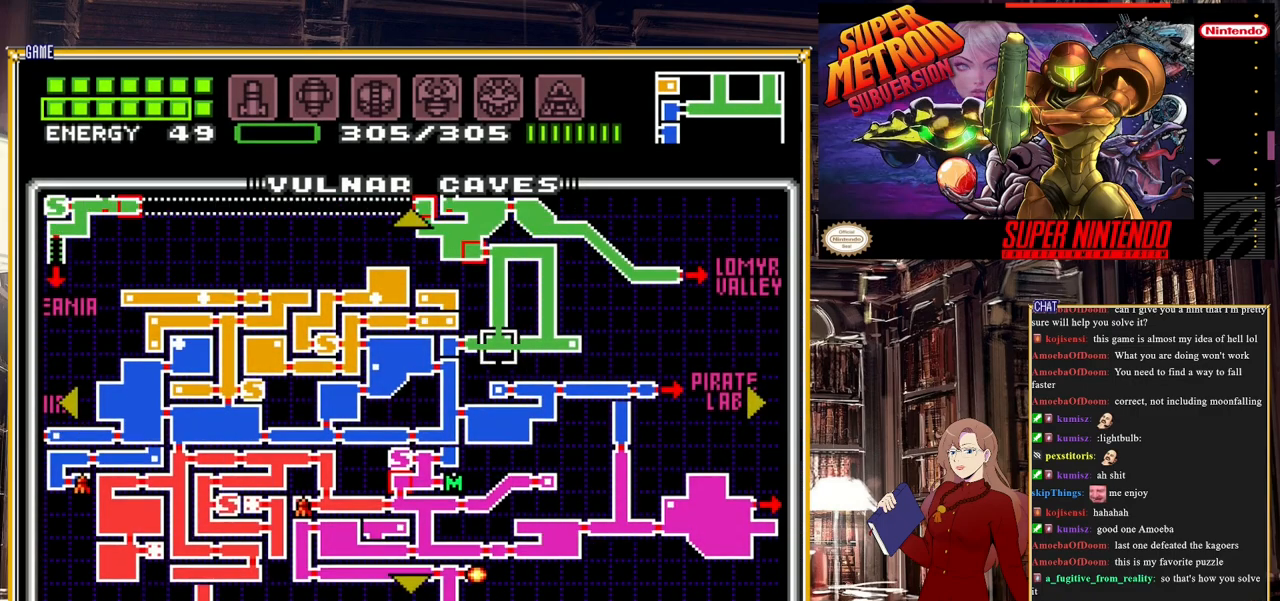
{"buttons": ["DPAD_RIGHT"], "events": [[67, "DPAD_UP", "up"], [267, "DPAD_RIGHT", "down"]]}
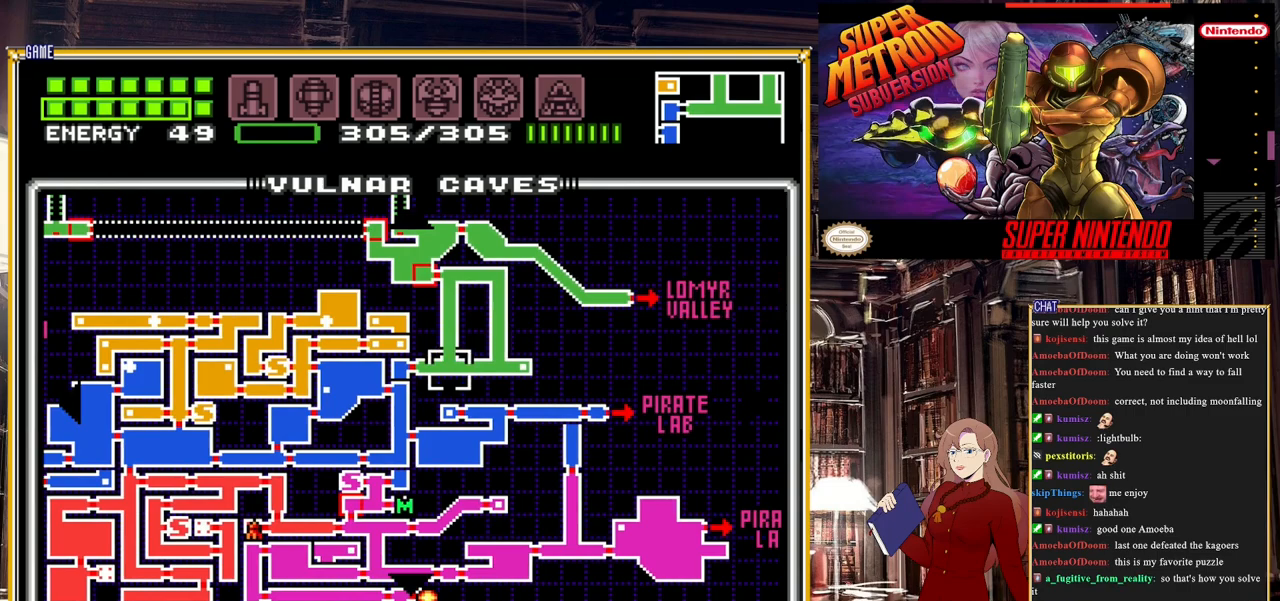
{"buttons": [], "events": [[200, "DPAD_RIGHT", "up"]]}
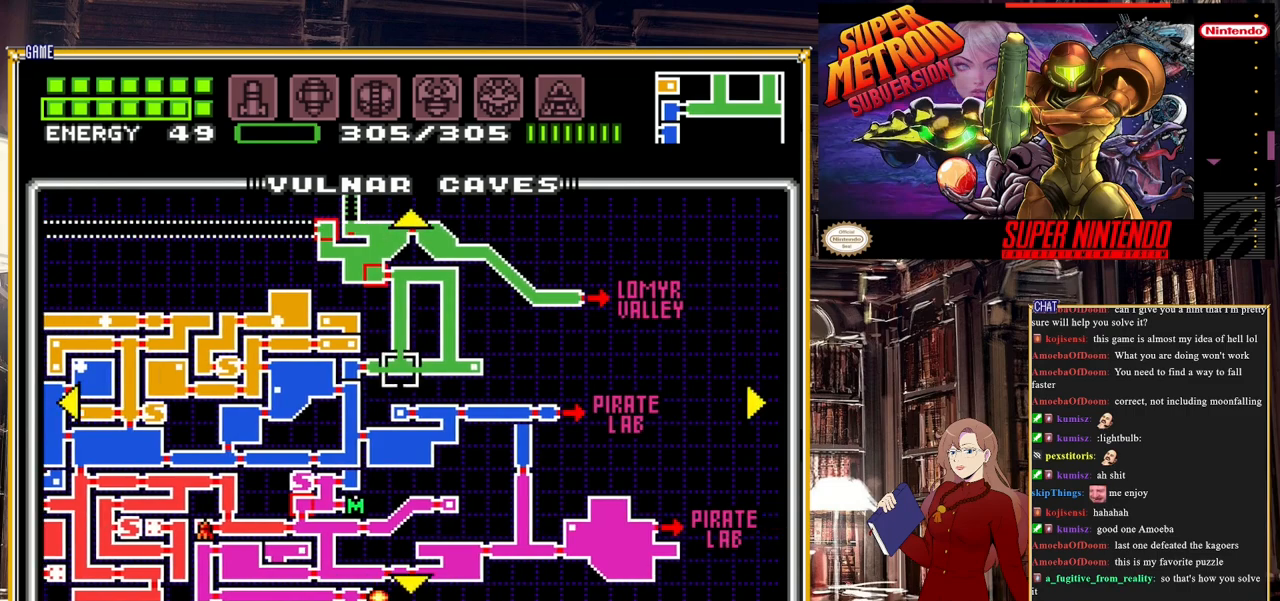
{"buttons": [], "events": [[67, "DPAD_DOWN", "down"], [383, "DPAD_DOWN", "up"]]}
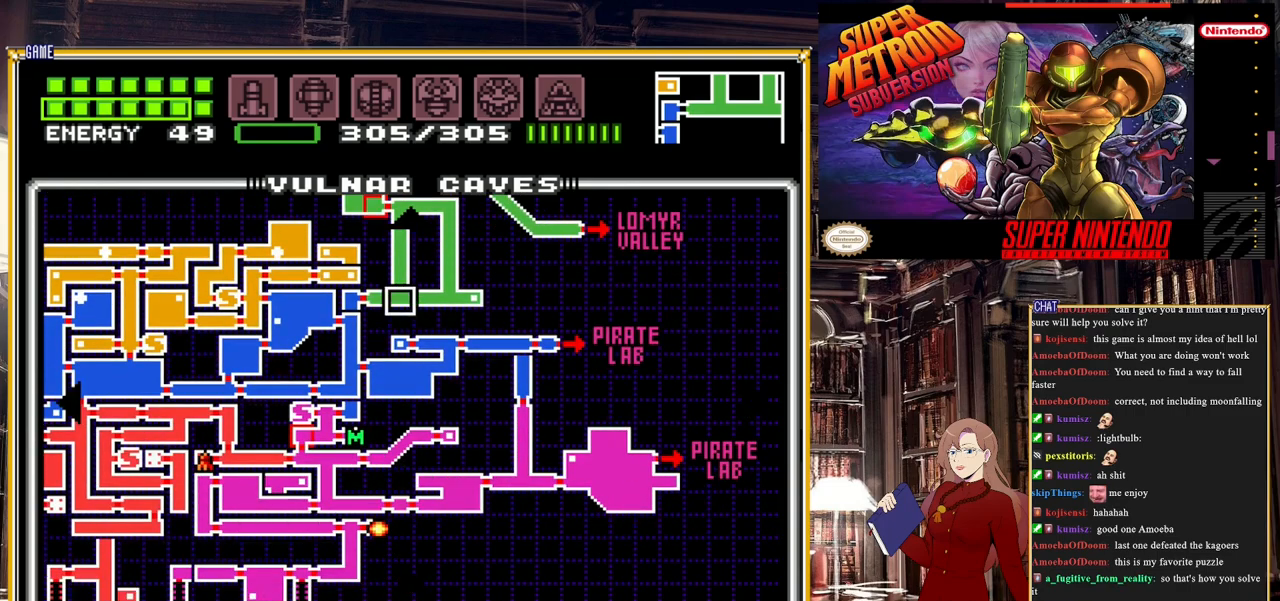
{"buttons": [], "events": []}
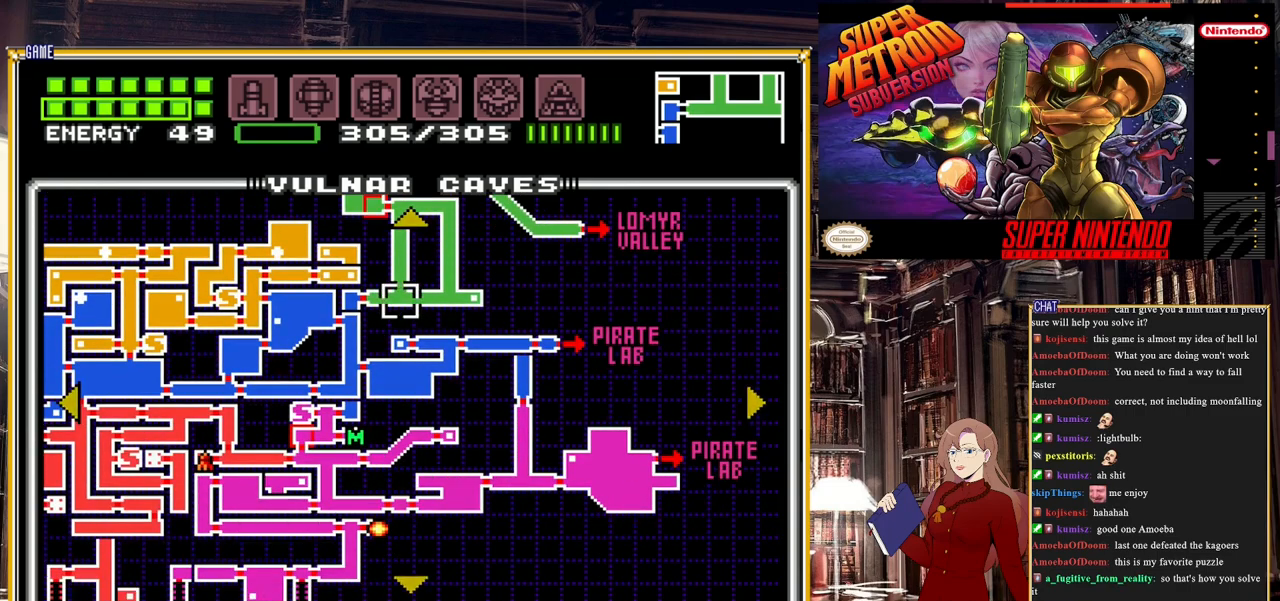
{"buttons": [], "events": []}
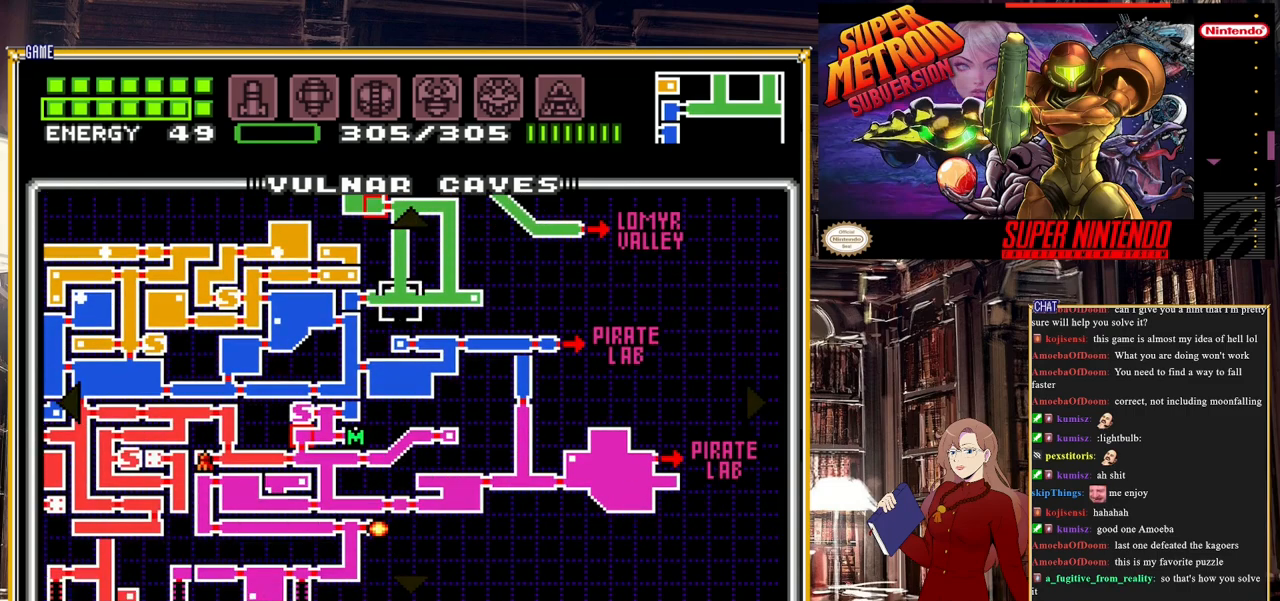
{"buttons": [], "events": []}
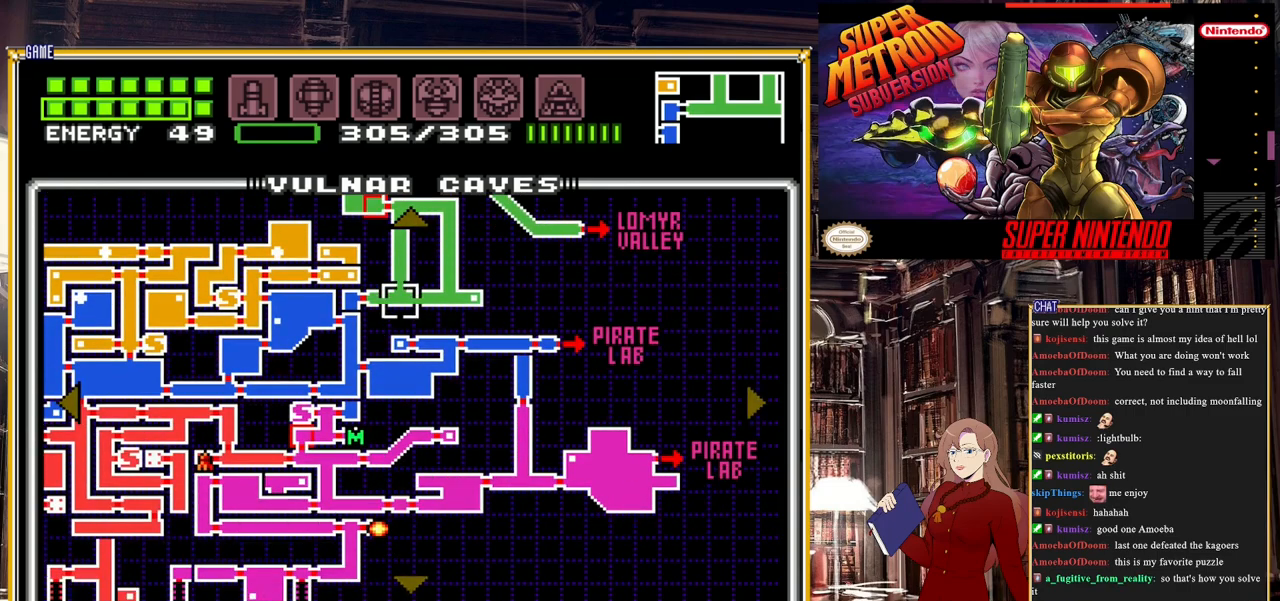
{"buttons": [], "events": []}
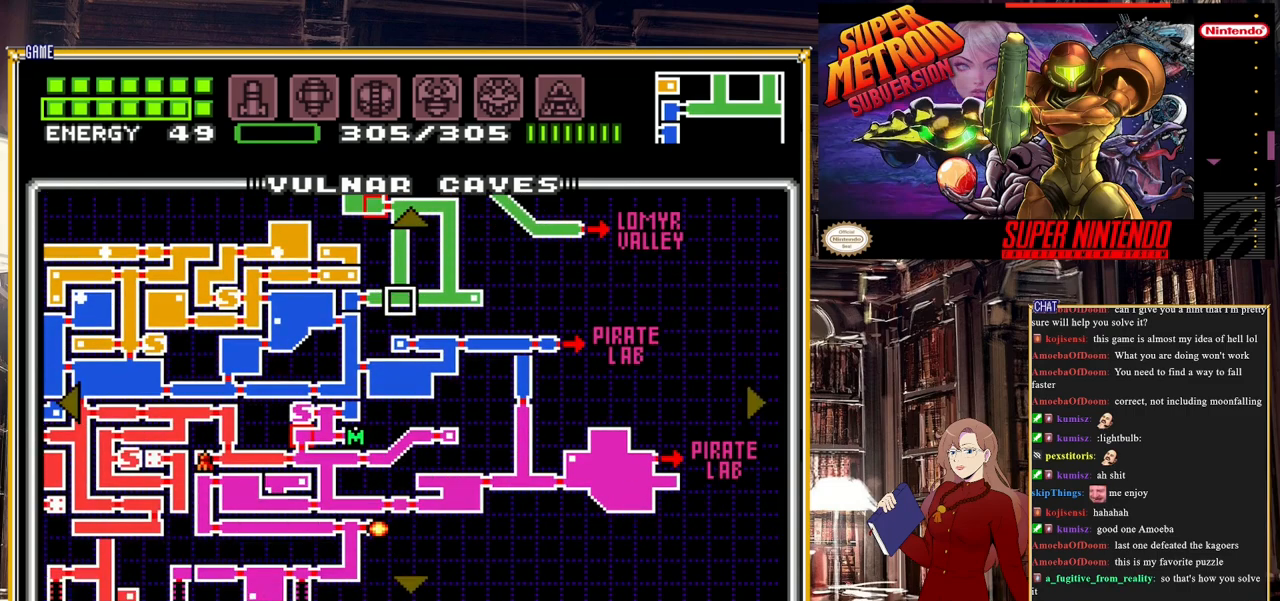
{"buttons": ["DPAD_UP"], "events": [[433, "DPAD_UP", "down"]]}
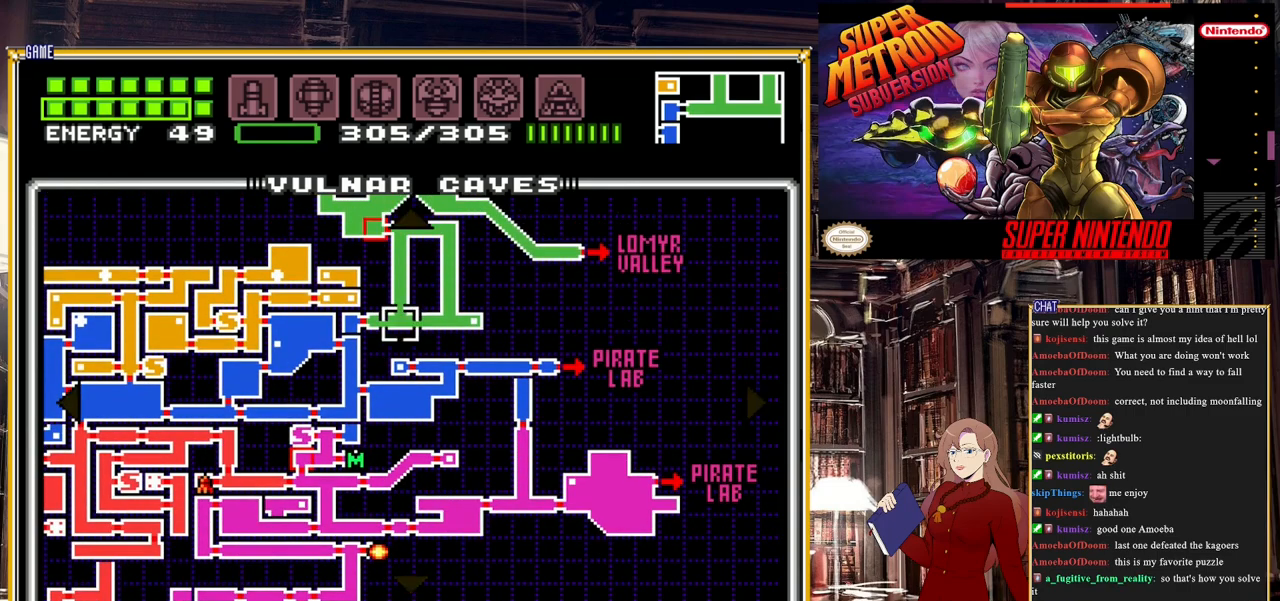
{"buttons": [], "events": [[83, "DPAD_UP", "up"]]}
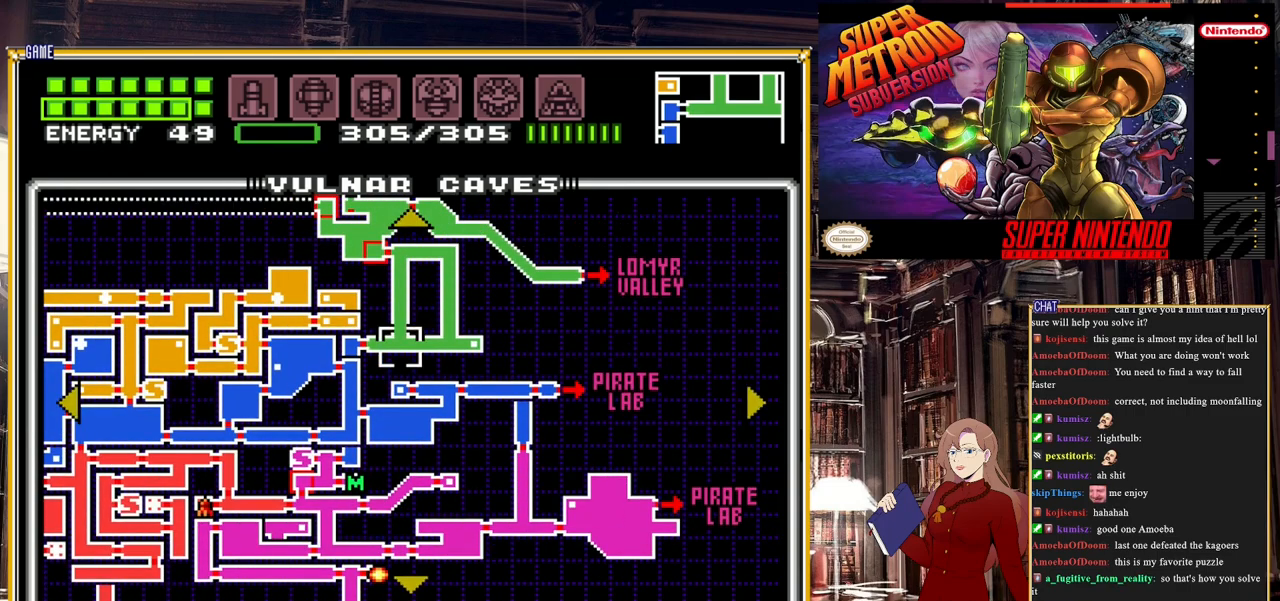
{"buttons": [], "events": []}
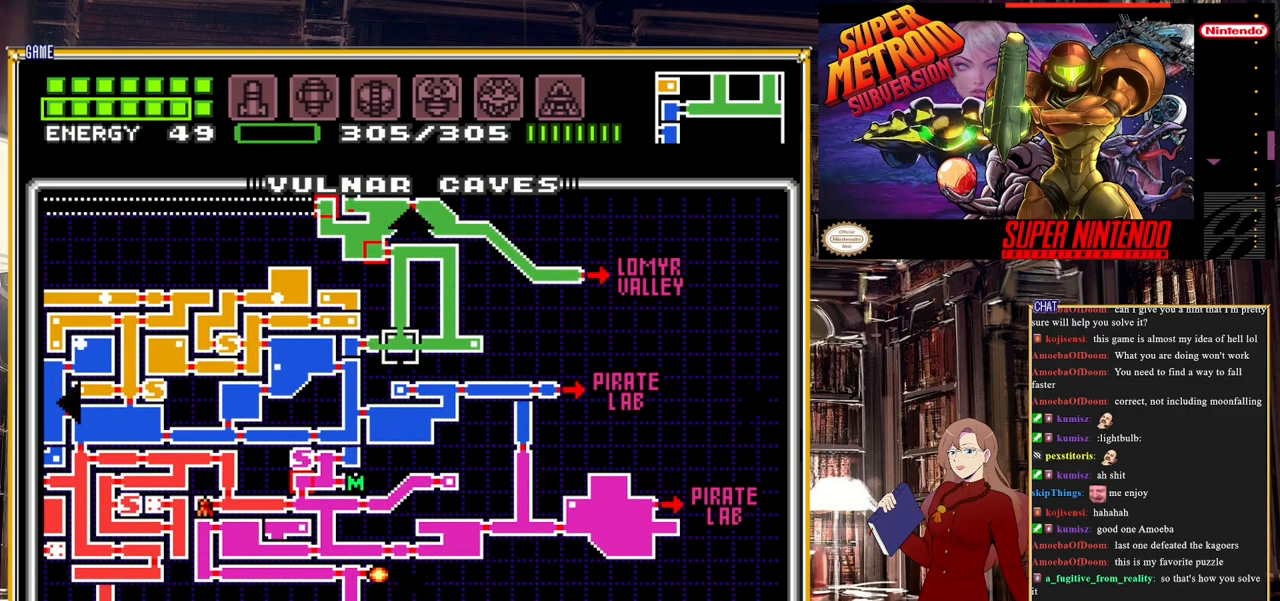
{"buttons": ["DPAD_LEFT"], "events": [[217, "DPAD_LEFT", "down"]]}
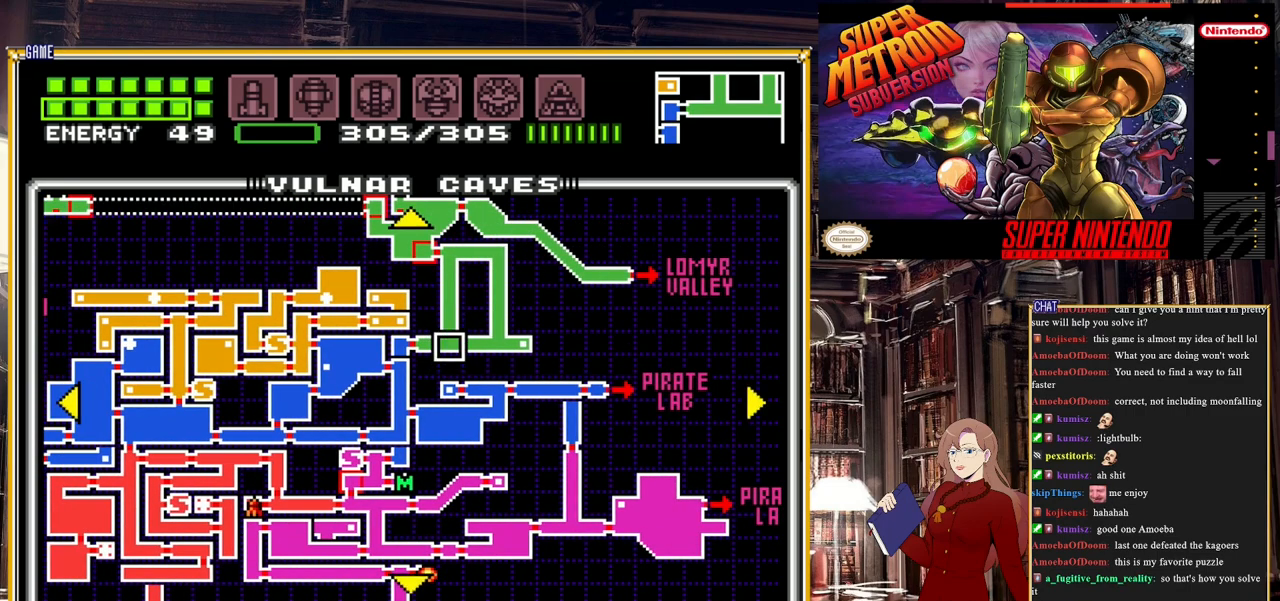
{"buttons": ["DPAD_LEFT"], "events": []}
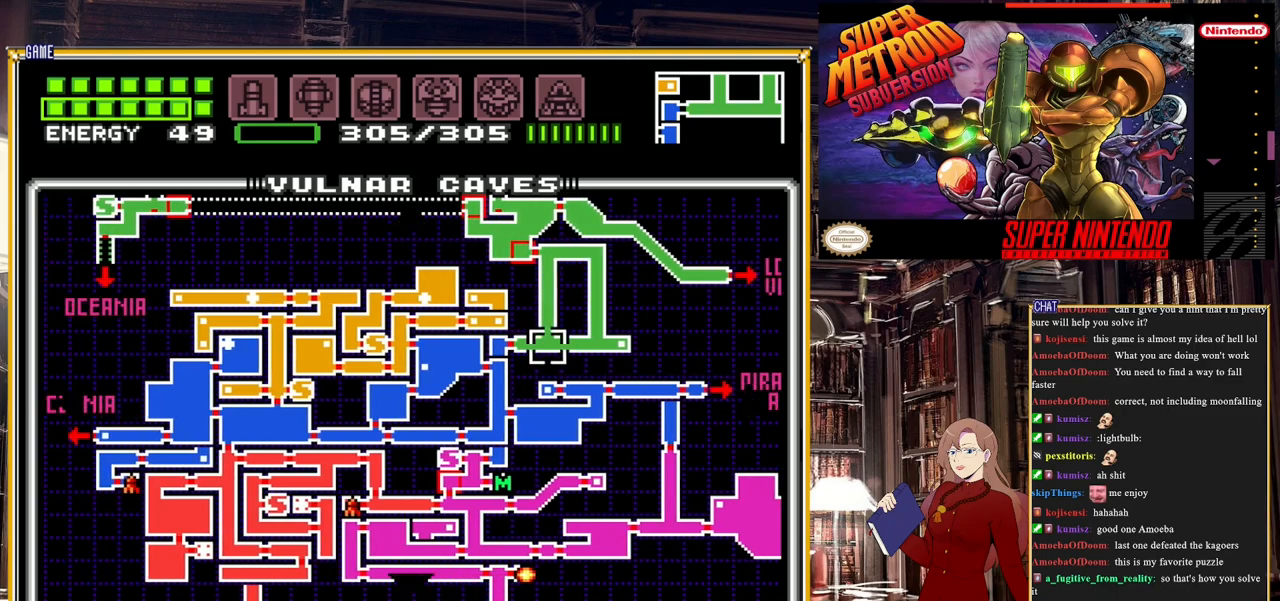
{"buttons": ["DPAD_DOWN"], "events": [[100, "DPAD_LEFT", "up"], [317, "DPAD_DOWN", "down"]]}
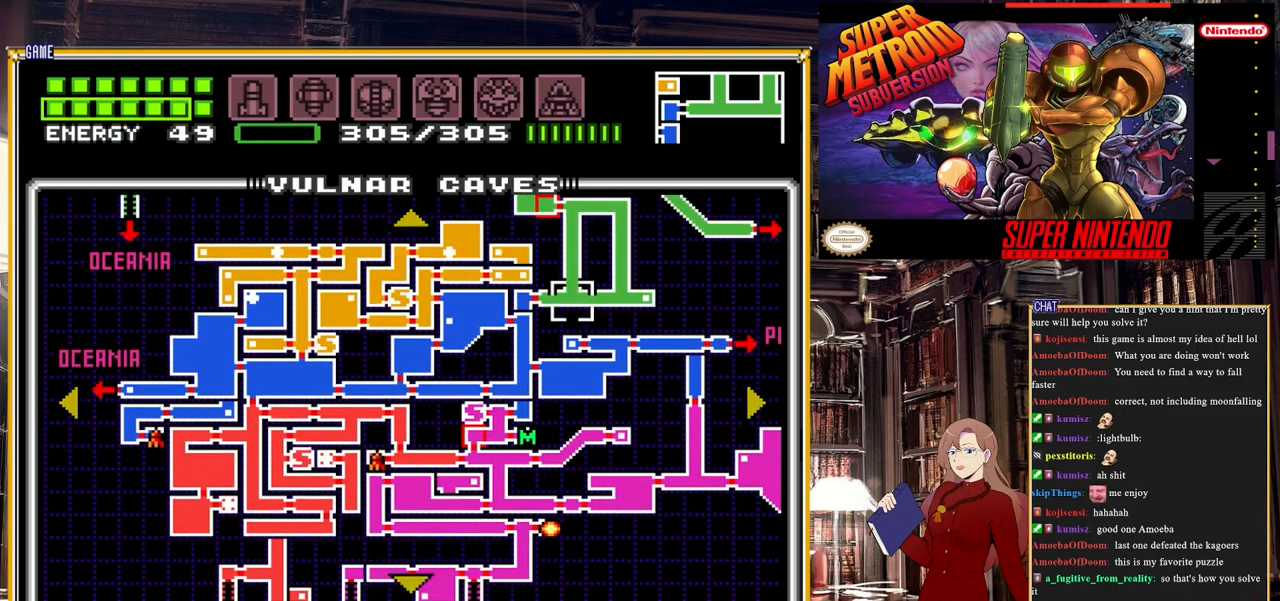
{"buttons": ["DPAD_DOWN"], "events": []}
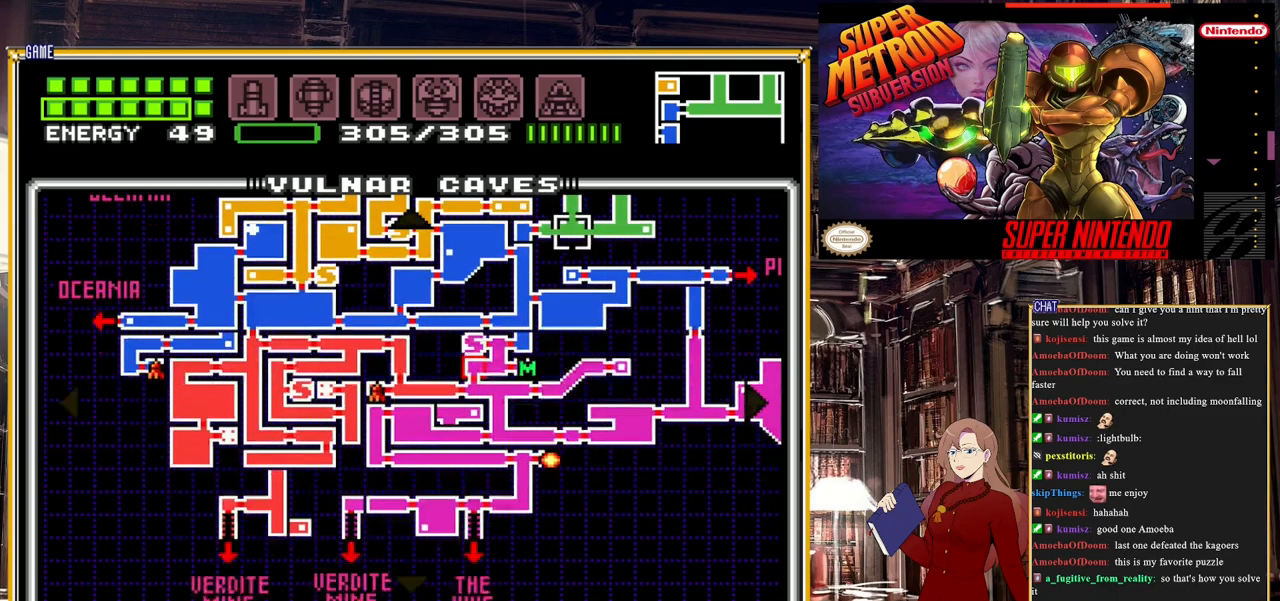
{"buttons": [], "events": [[50, "DPAD_DOWN", "up"]]}
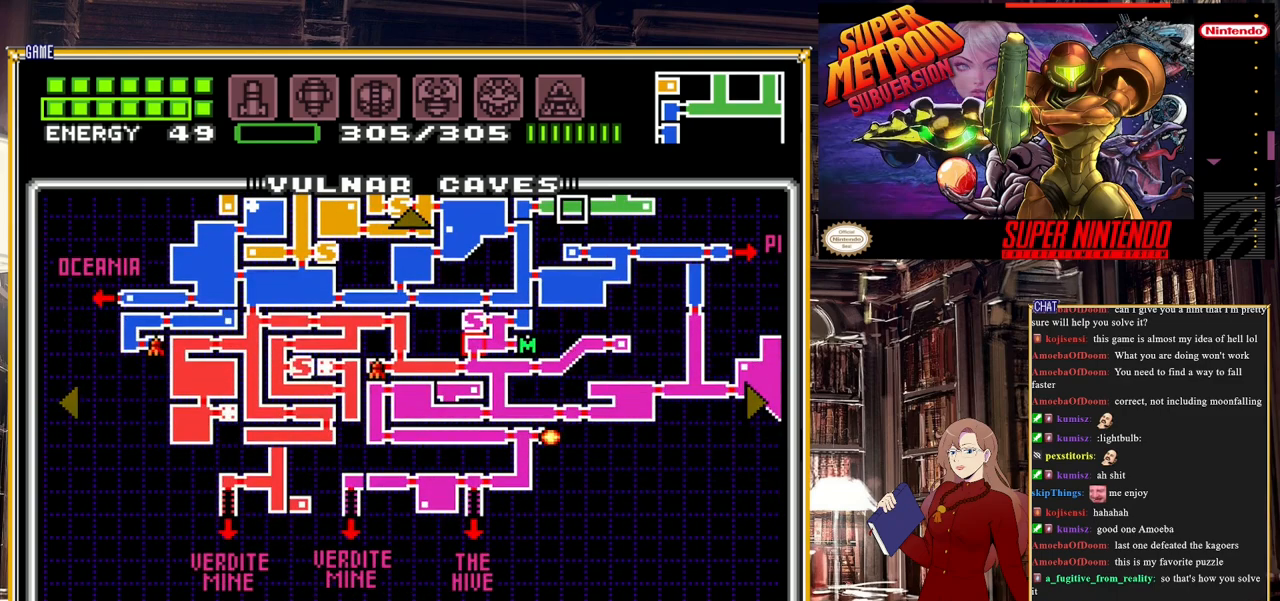
{"buttons": [], "events": []}